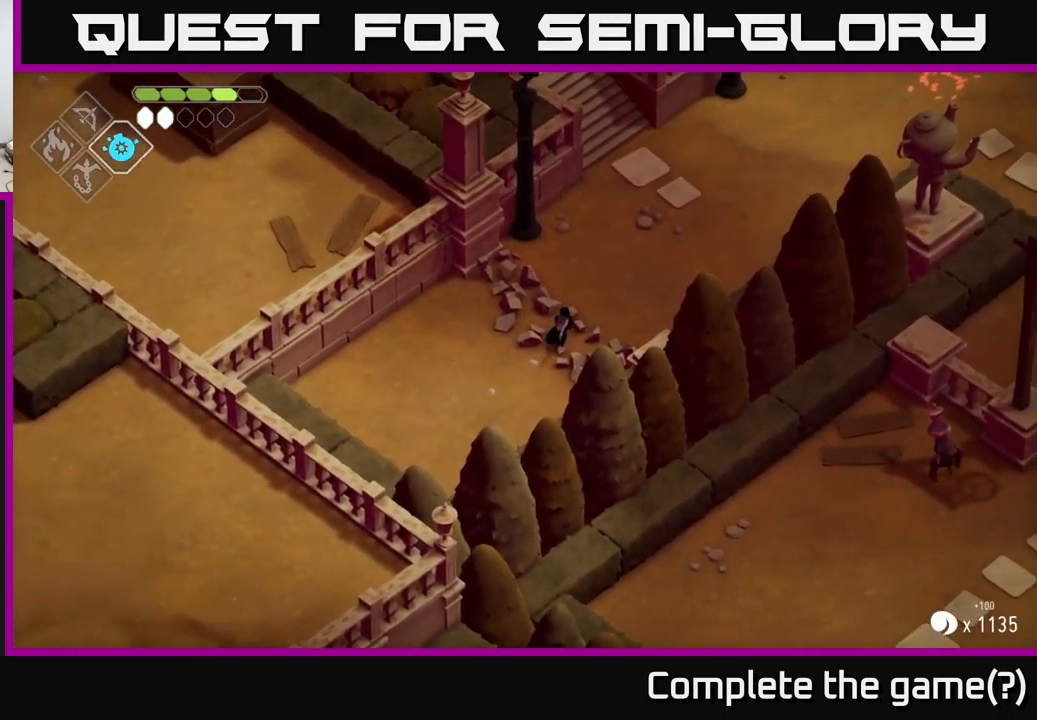
Gameplay with a controller (Xbox layout); each line is a JSON object with the inputs held at the frame after it. "events" lists button and stick changes between this image and that frame as [ms after this image, input, new state], when the widget could be followed in between.
{"buttons": [], "left_stick": "up", "right_stick": "center", "events": [[67, "A", "down"], [217, "A", "up"]]}
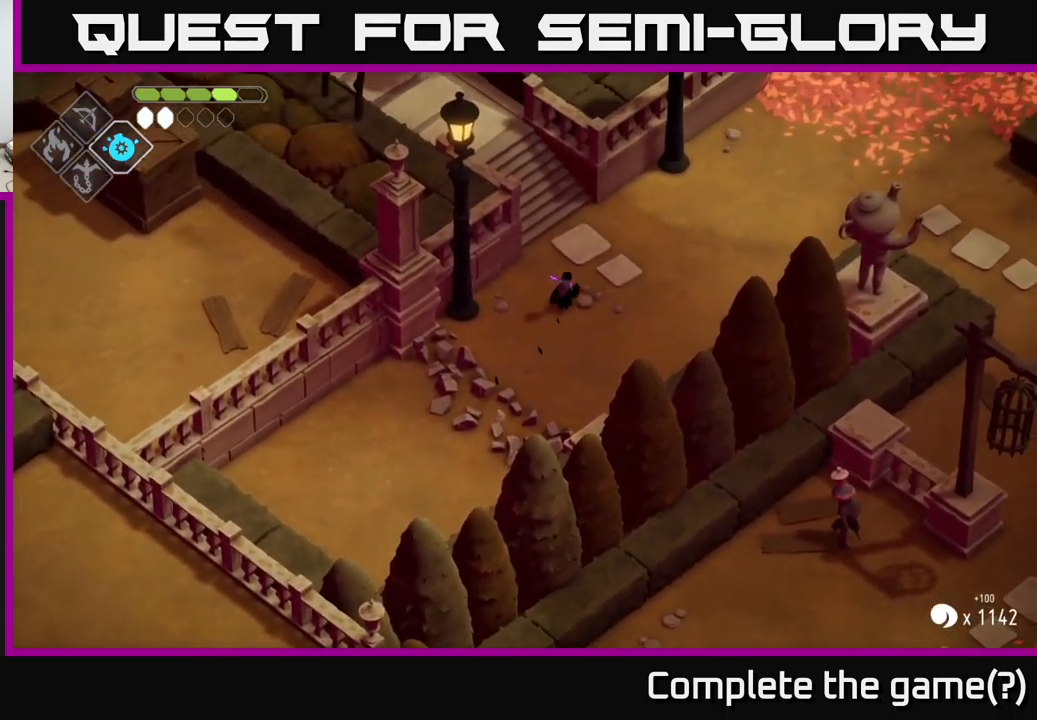
{"buttons": [], "left_stick": "up-left", "right_stick": "center", "events": [[300, "left_stick", "up-left"]]}
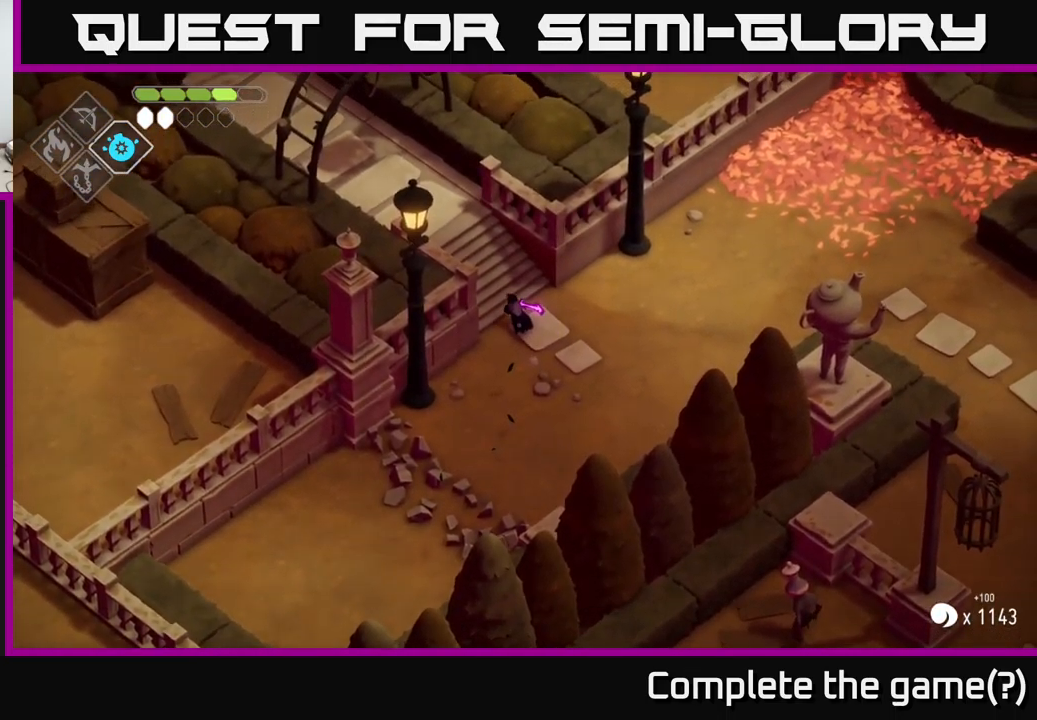
{"buttons": [], "left_stick": "up-left", "right_stick": "left", "events": [[66, "A", "down"], [249, "A", "up"], [433, "right_stick", "left"]]}
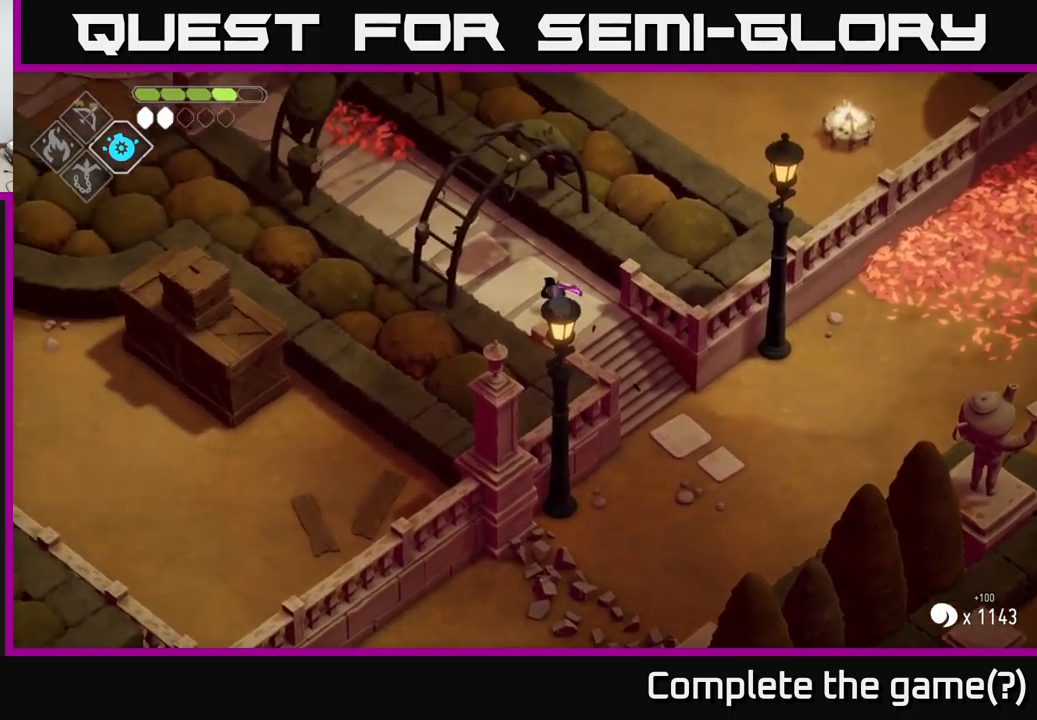
{"buttons": [], "left_stick": "up-left", "right_stick": "left", "events": []}
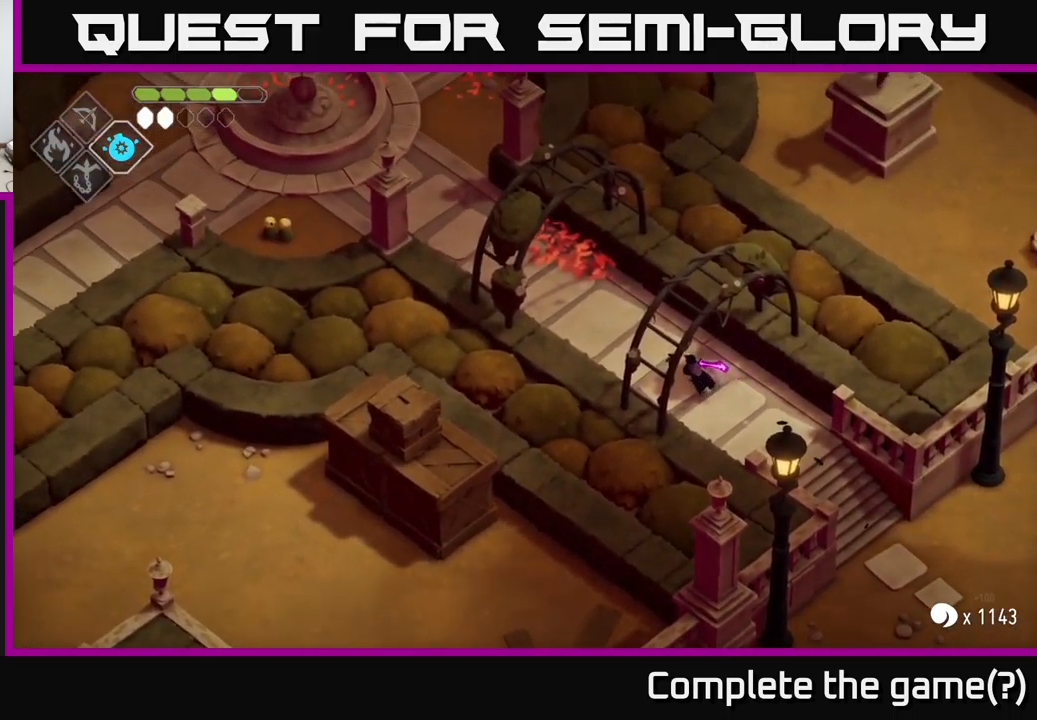
{"buttons": [], "left_stick": "up-left", "right_stick": "center", "events": [[400, "right_stick", "center"]]}
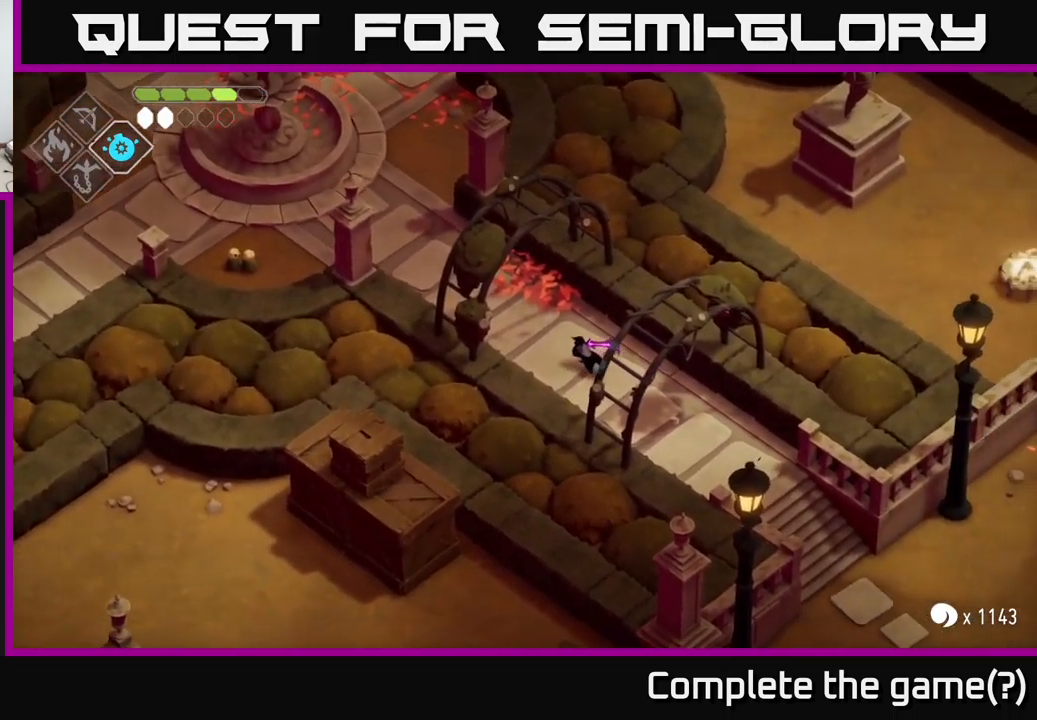
{"buttons": [], "left_stick": "up-left", "right_stick": "up-left", "events": [[83, "A", "down"], [233, "A", "up"], [367, "right_stick", "left"], [483, "right_stick", "up-left"]]}
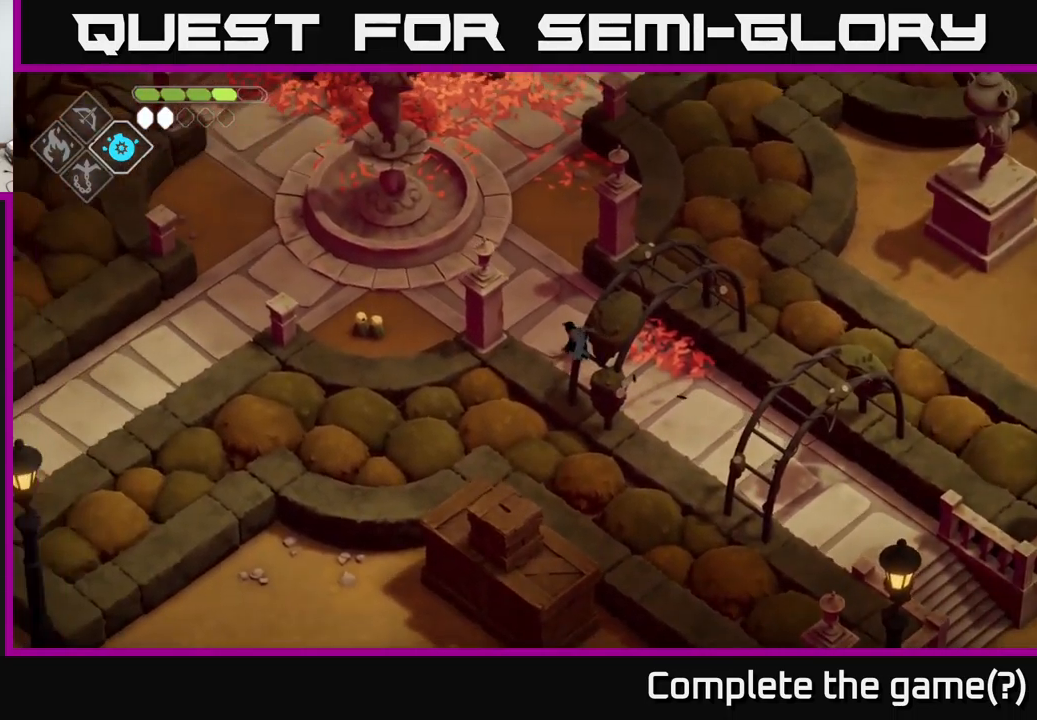
{"buttons": [], "left_stick": "up", "right_stick": "up", "events": [[283, "right_stick", "up"], [300, "left_stick", "up"]]}
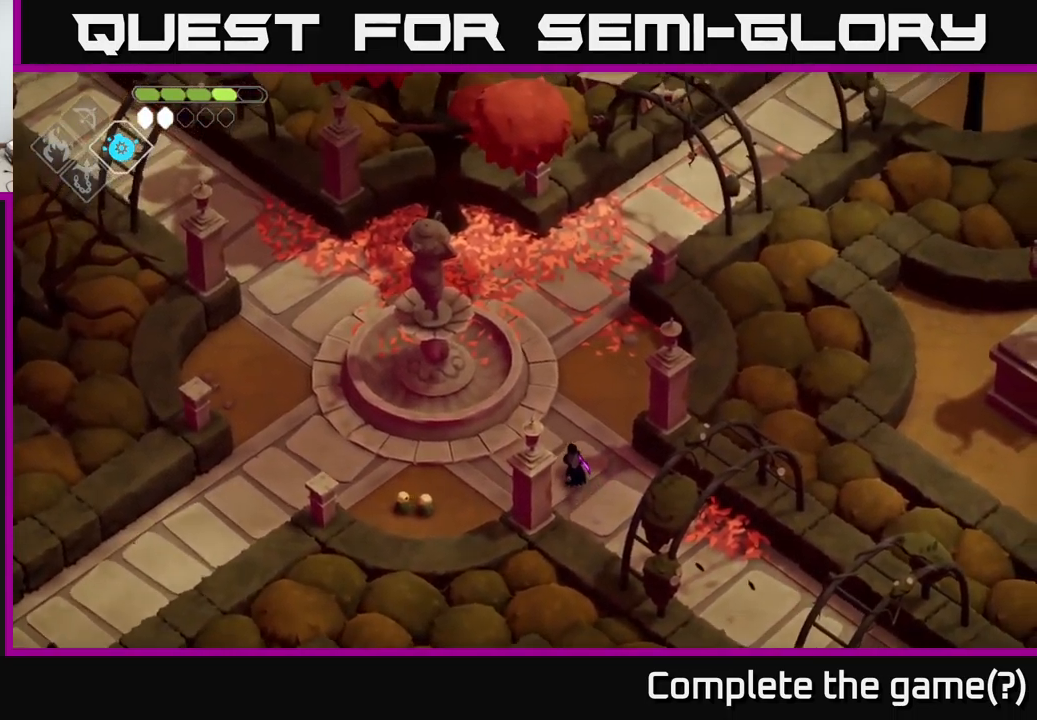
{"buttons": [], "left_stick": "down-left", "right_stick": "up-left", "events": [[33, "left_stick", "up-left"], [133, "left_stick", "left"], [183, "right_stick", "up-left"], [250, "left_stick", "down-left"]]}
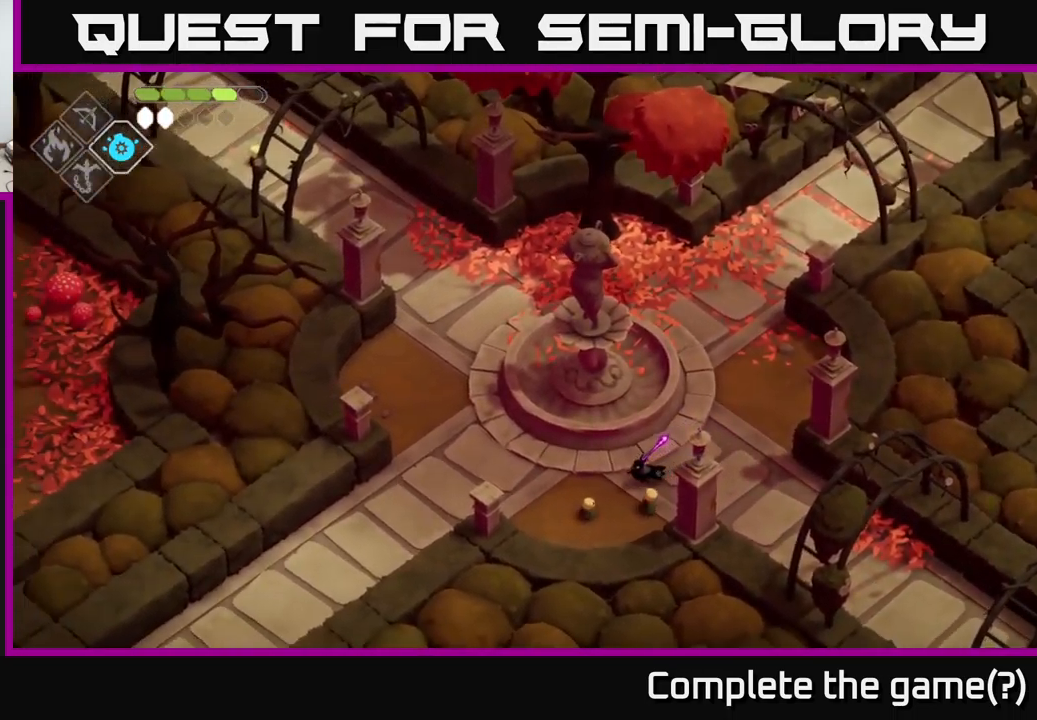
{"buttons": [], "left_stick": "left", "right_stick": "up-left", "events": [[183, "left_stick", "left"]]}
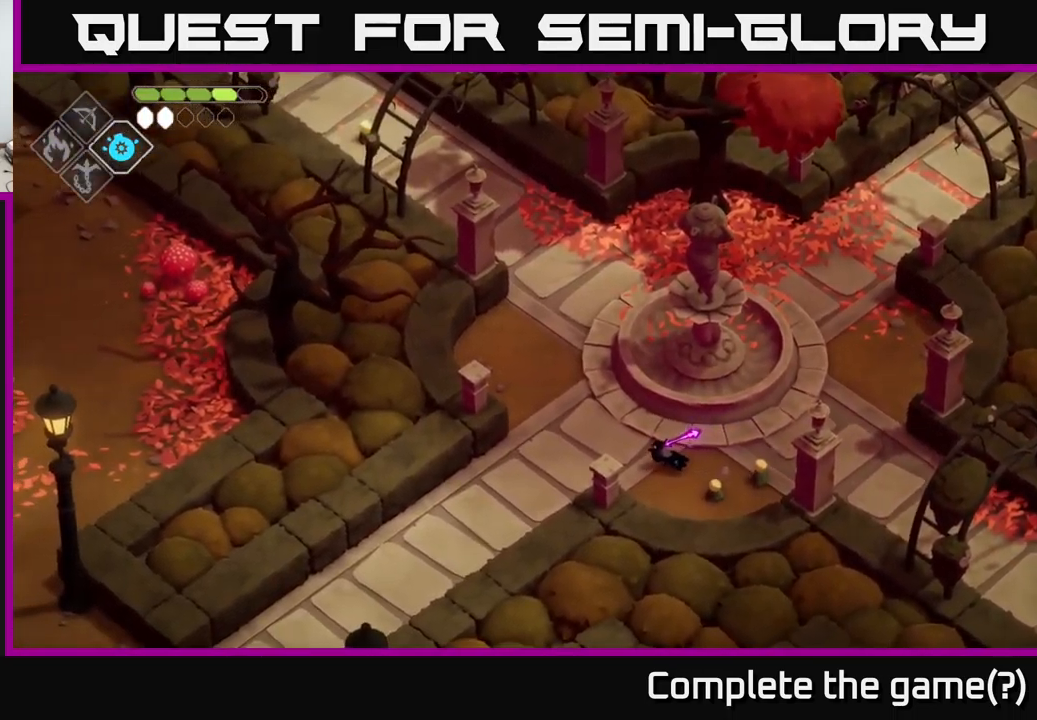
{"buttons": [], "left_stick": "down-left", "right_stick": "left", "events": [[317, "left_stick", "down-left"], [333, "right_stick", "left"]]}
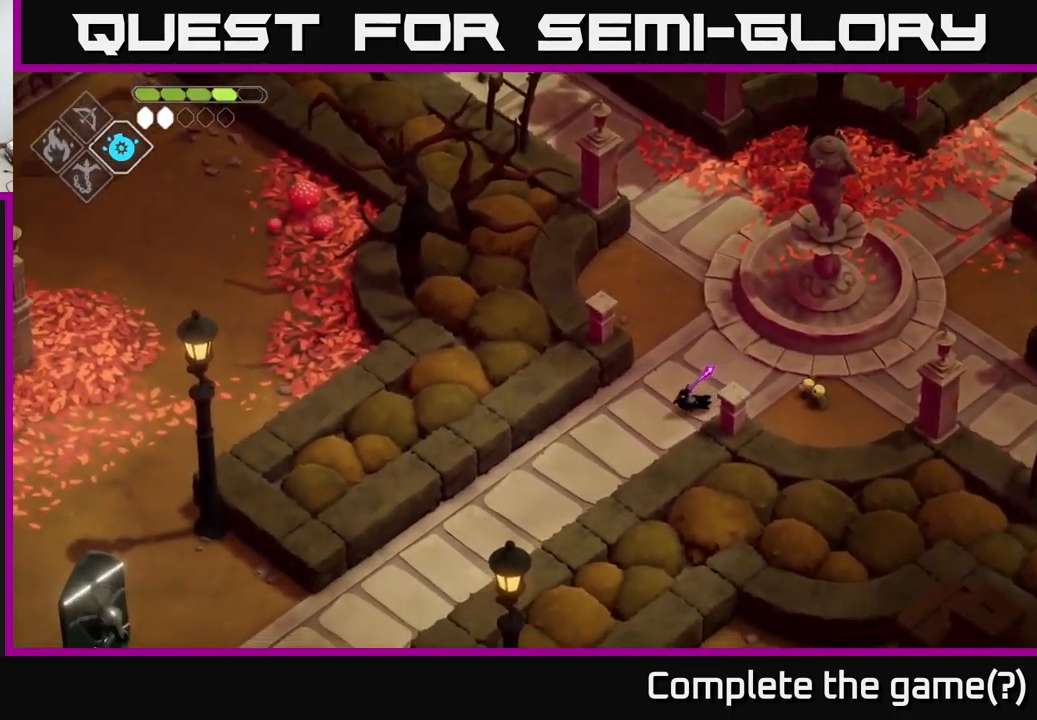
{"buttons": [], "left_stick": "down-left", "right_stick": "left", "events": []}
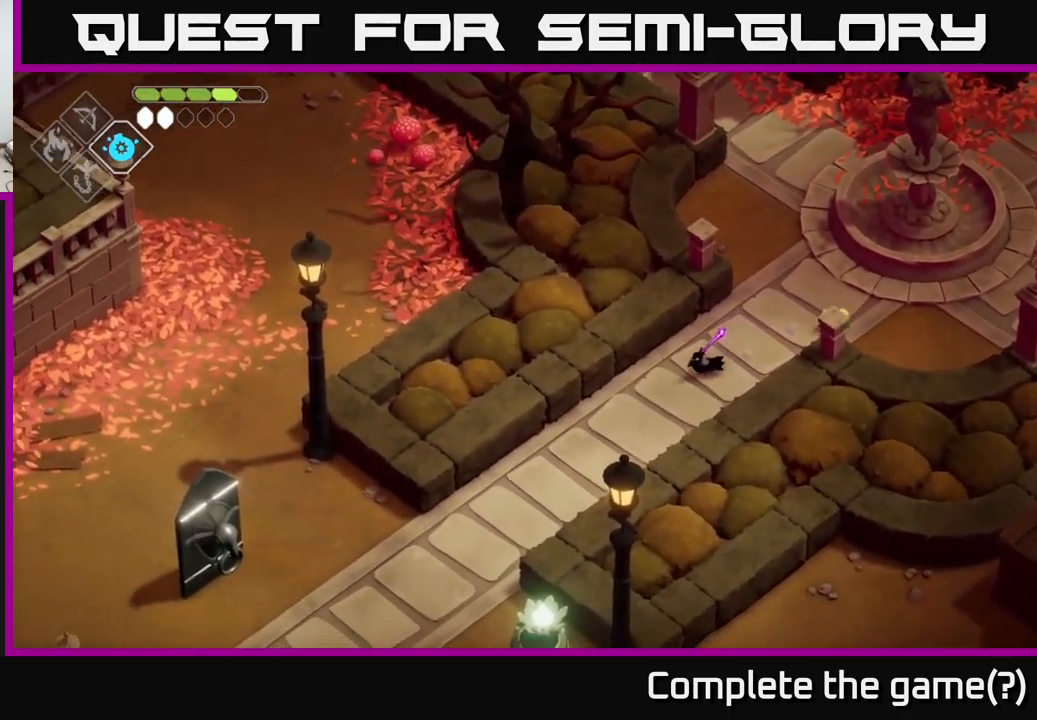
{"buttons": [], "left_stick": "down-left", "right_stick": "left", "events": []}
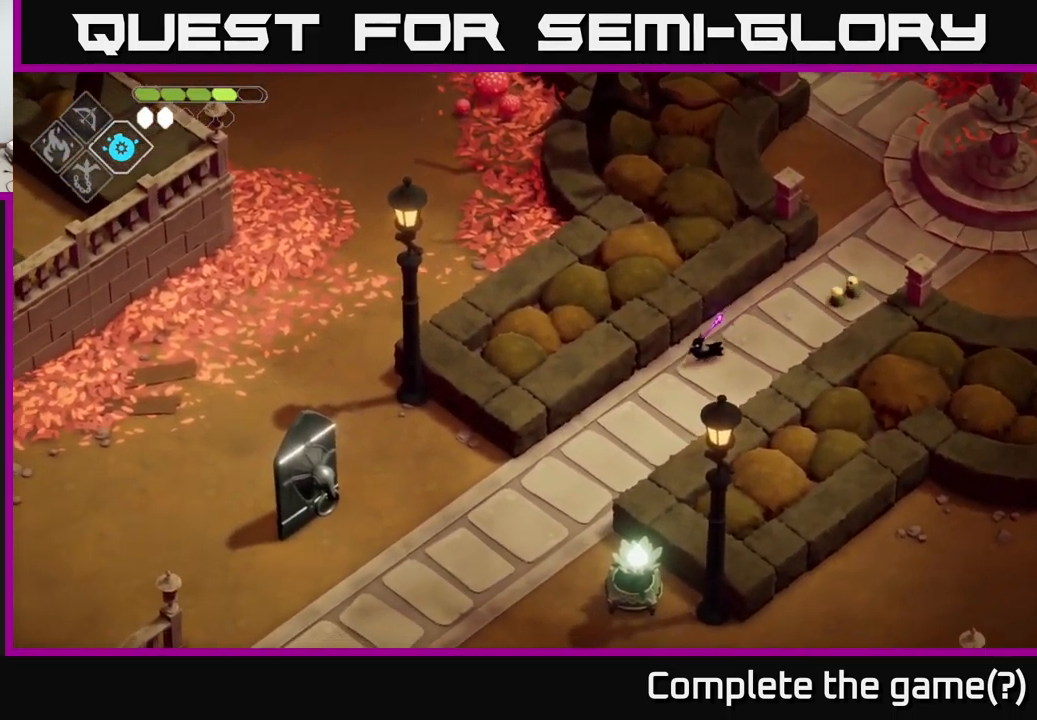
{"buttons": [], "left_stick": "down-left", "right_stick": "left", "events": []}
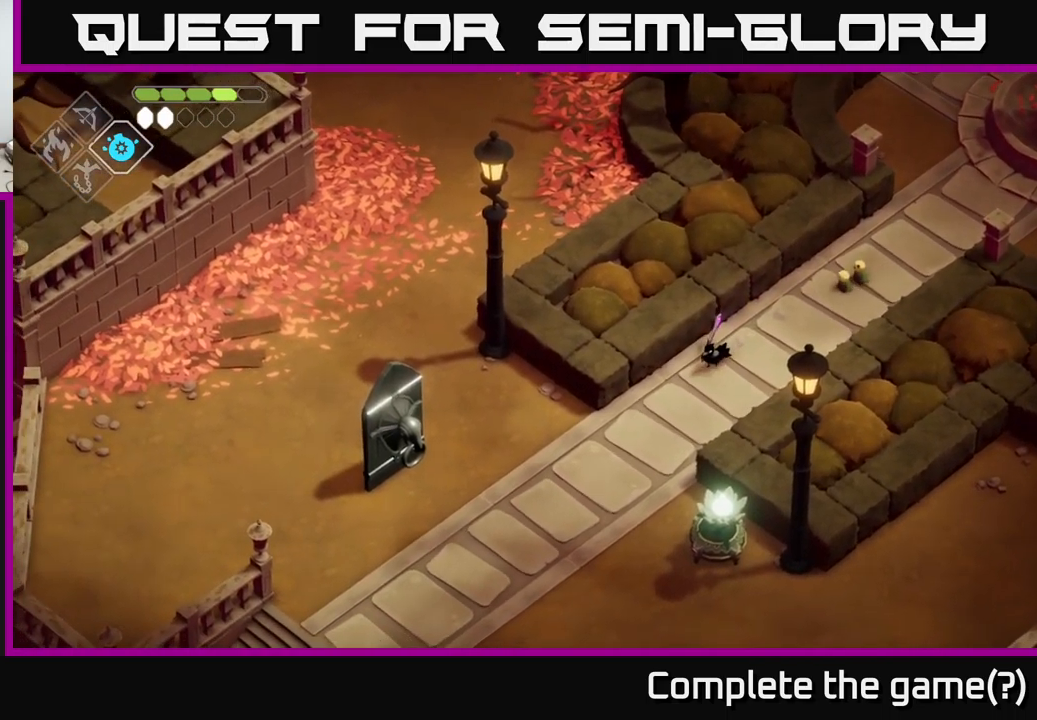
{"buttons": [], "left_stick": "down-left", "right_stick": "left", "events": []}
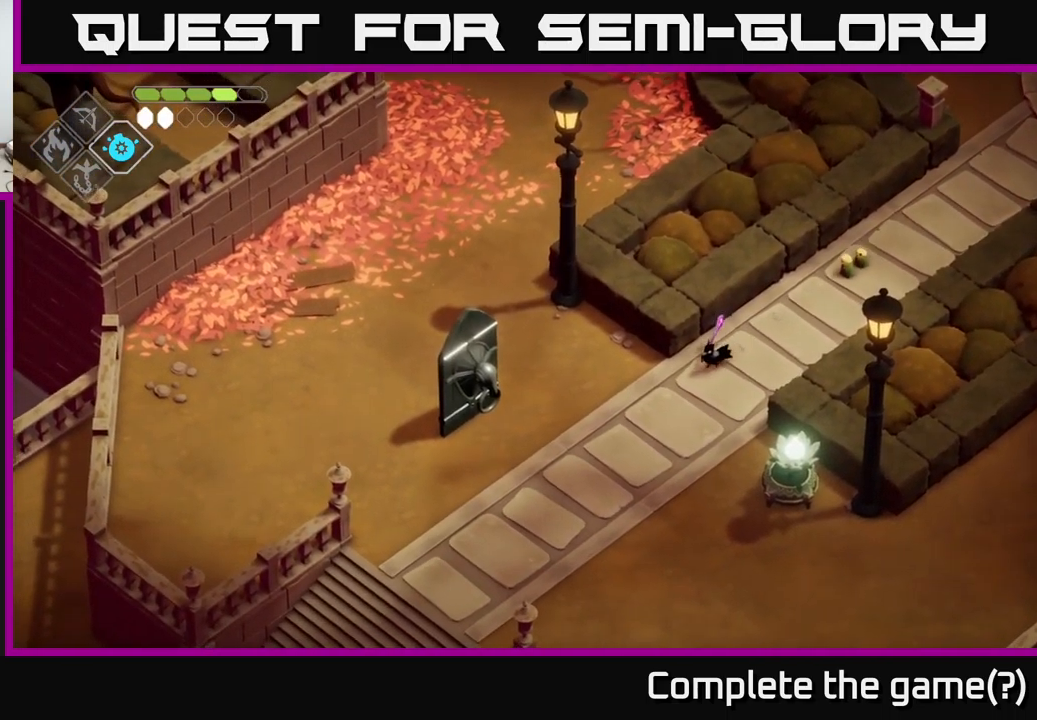
{"buttons": [], "left_stick": "down-left", "right_stick": "down-left", "events": [[450, "right_stick", "down-left"]]}
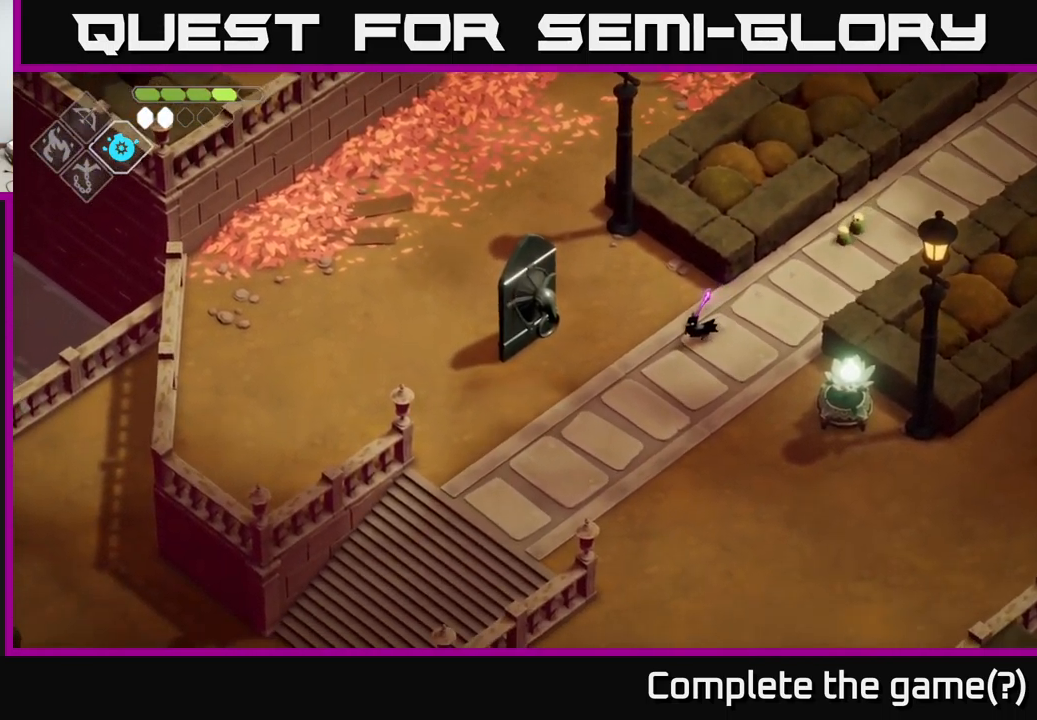
{"buttons": [], "left_stick": "down-left", "right_stick": "down-left", "events": []}
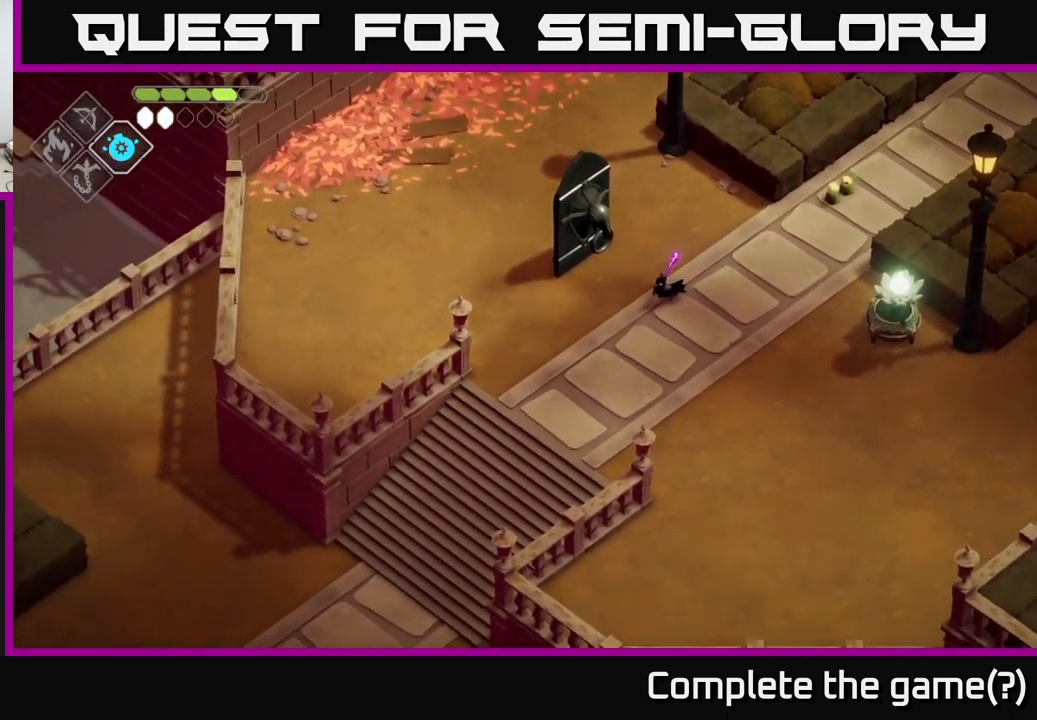
{"buttons": [], "left_stick": "down-left", "right_stick": "center", "events": [[200, "right_stick", "center"]]}
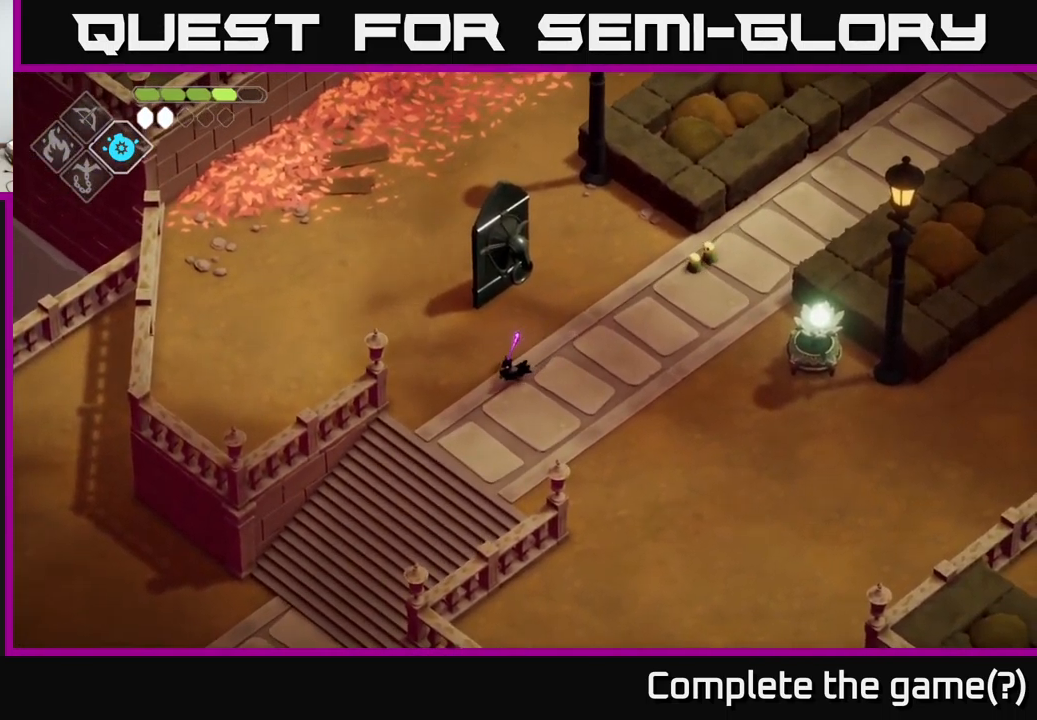
{"buttons": [], "left_stick": "down-left", "right_stick": "down", "events": [[167, "A", "down"], [284, "A", "up"], [417, "right_stick", "down"]]}
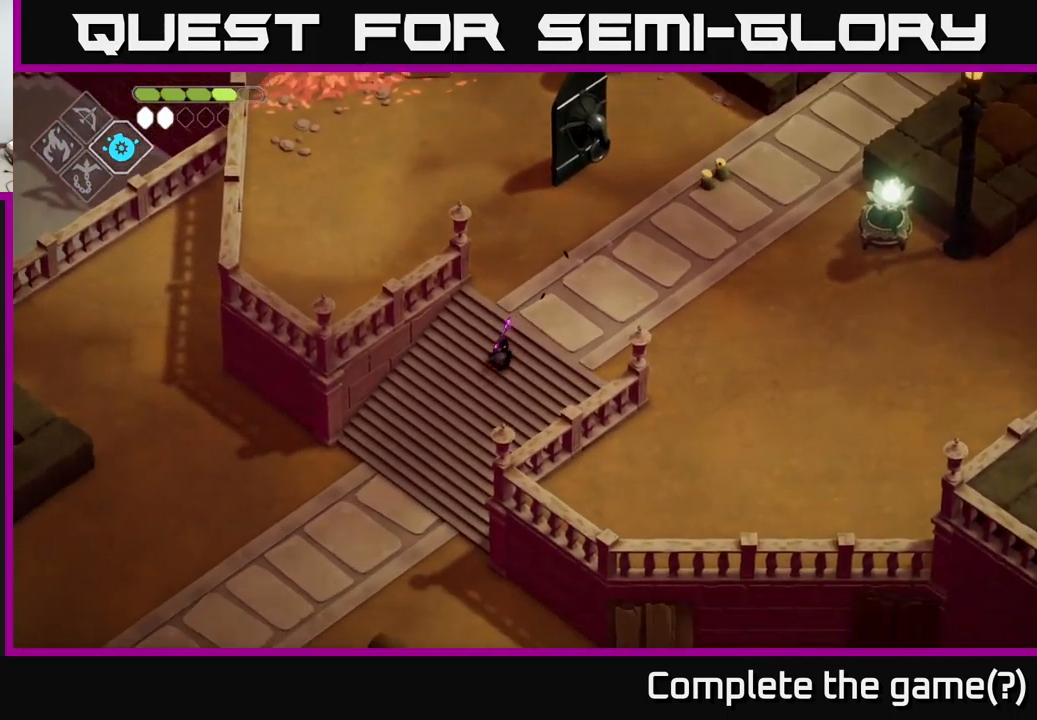
{"buttons": [], "left_stick": "down-left", "right_stick": "down", "events": []}
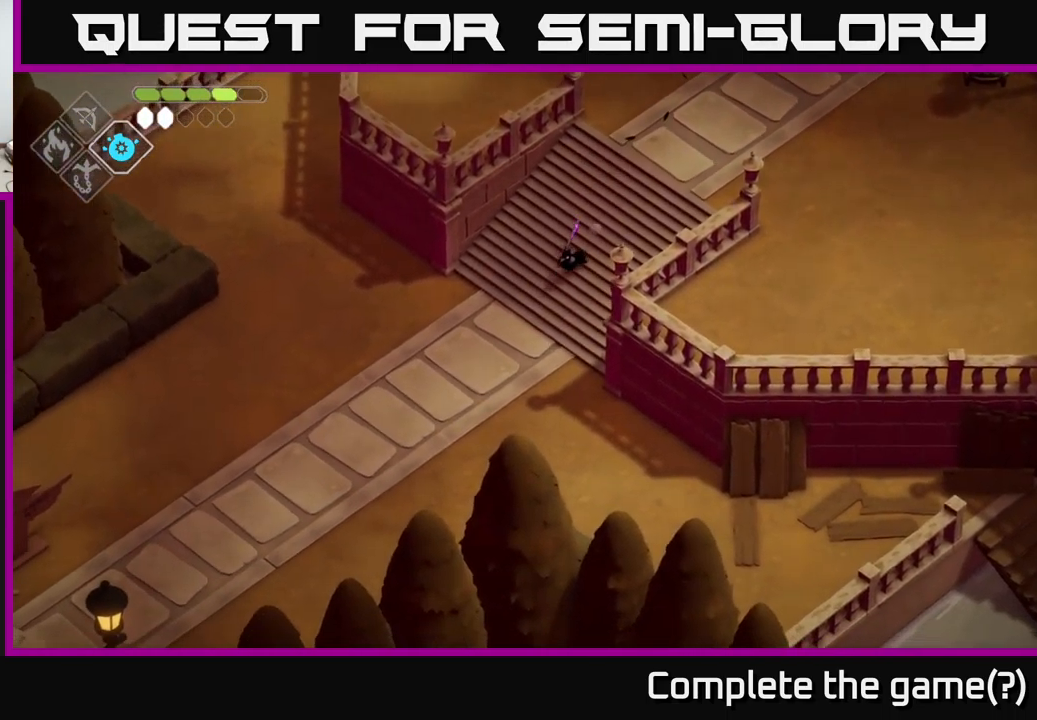
{"buttons": [], "left_stick": "down", "right_stick": "down", "events": [[250, "left_stick", "down"]]}
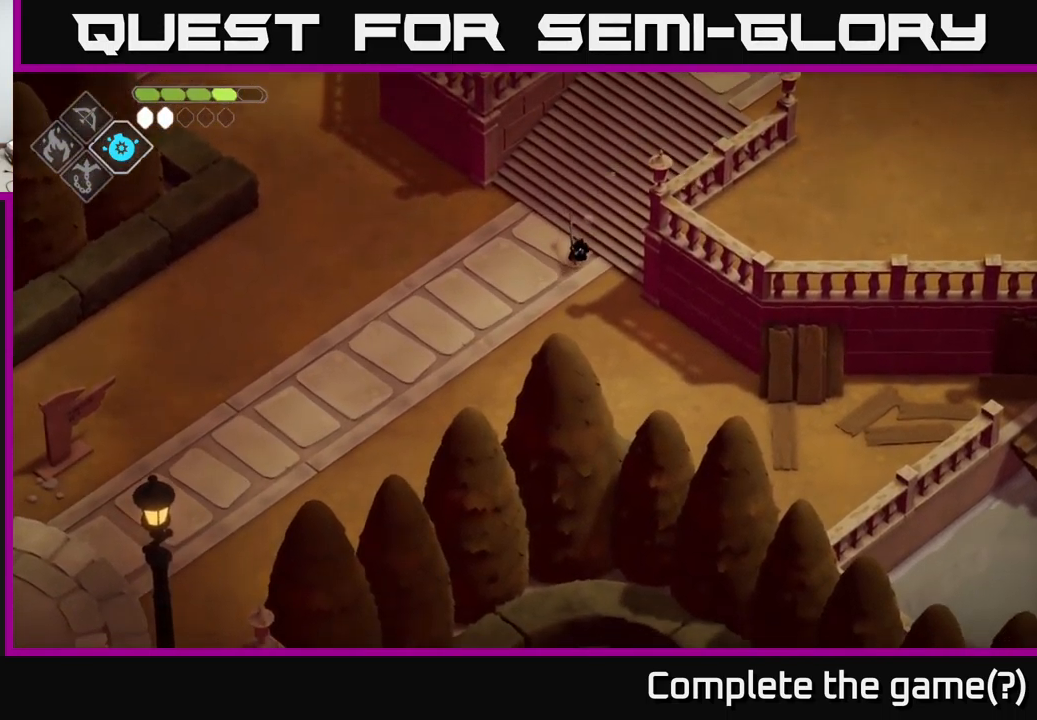
{"buttons": [], "left_stick": "down-right", "right_stick": "down-right", "events": [[267, "right_stick", "down-right"], [284, "left_stick", "down-right"]]}
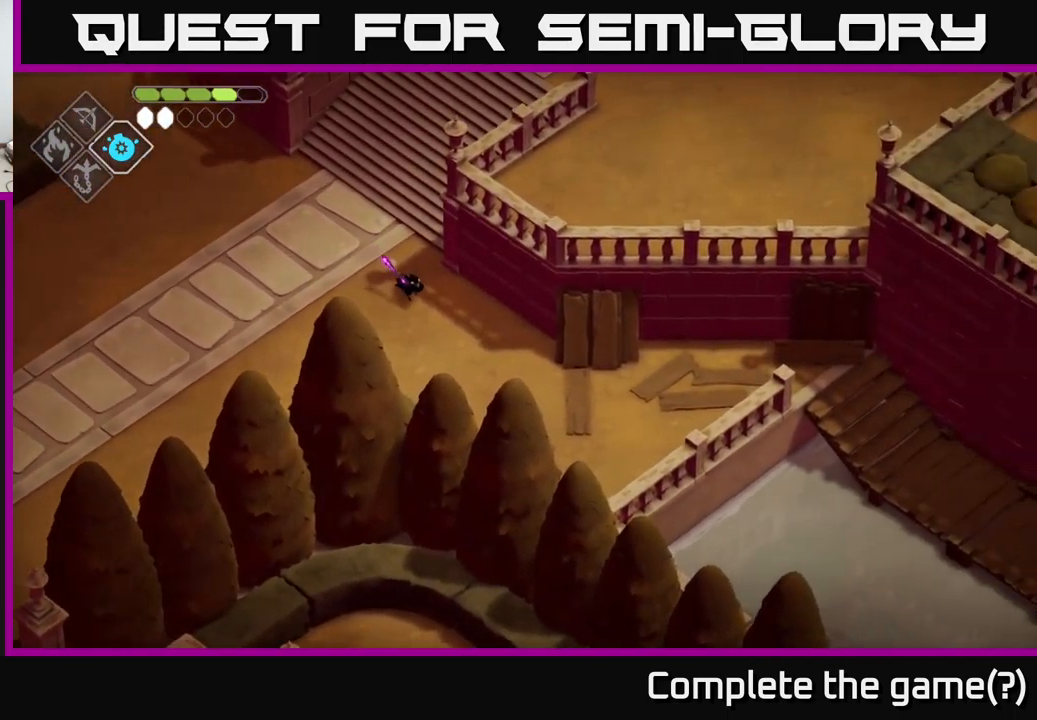
{"buttons": [], "left_stick": "down-right", "right_stick": "center", "events": [[300, "right_stick", "center"]]}
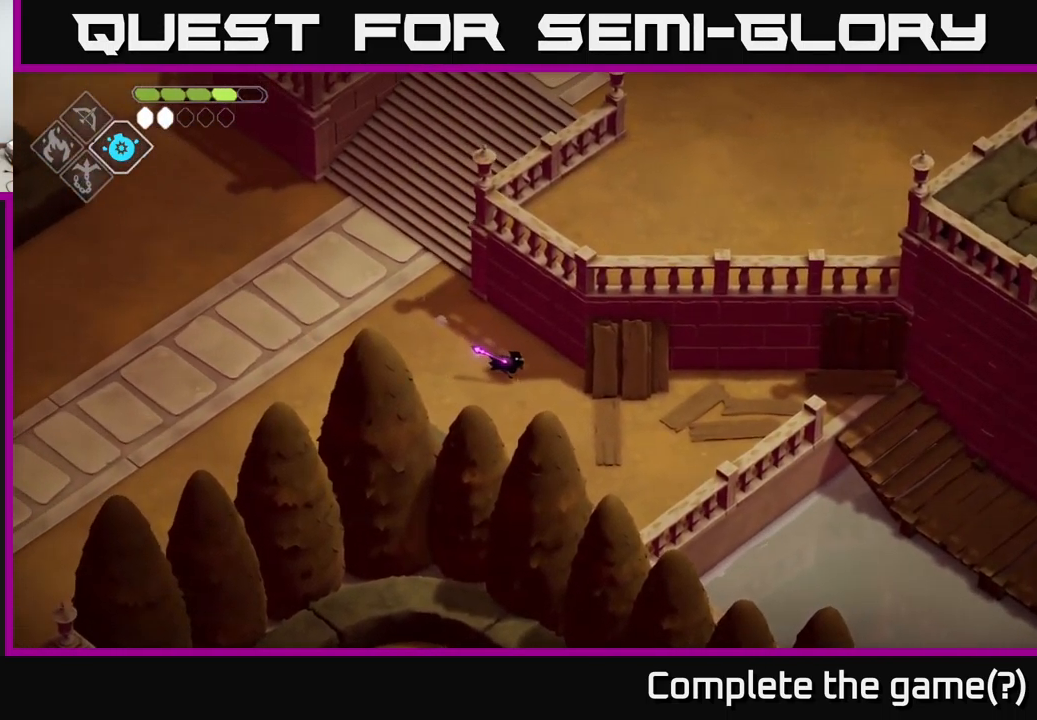
{"buttons": [], "left_stick": "right", "right_stick": "center", "events": [[217, "DPAD_DOWN", "down"], [234, "left_stick", "right"], [301, "DPAD_DOWN", "up"]]}
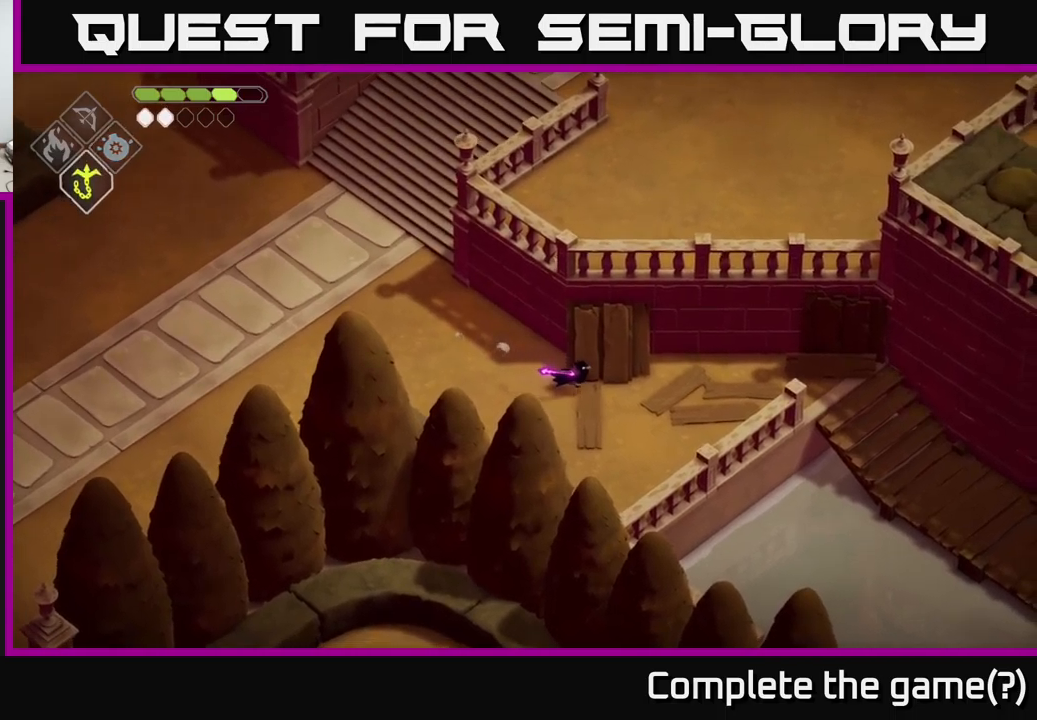
{"buttons": [], "left_stick": "right", "right_stick": "center", "events": [[267, "A", "down"], [433, "A", "up"]]}
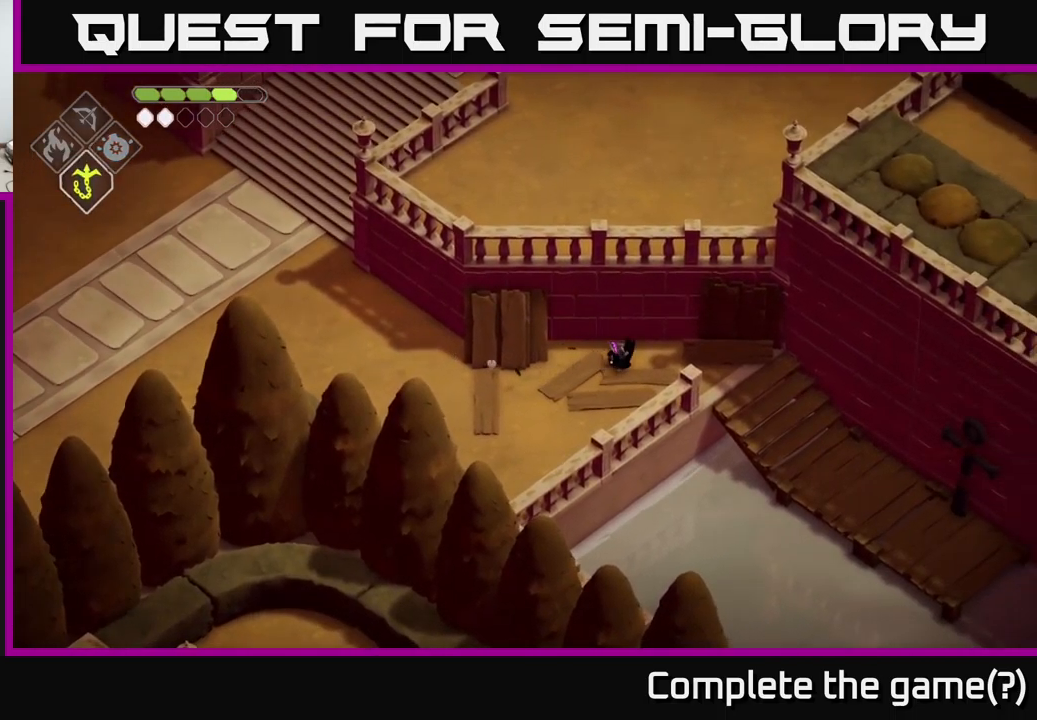
{"buttons": [], "left_stick": "down-right", "right_stick": "center", "events": [[217, "left_stick", "down-right"]]}
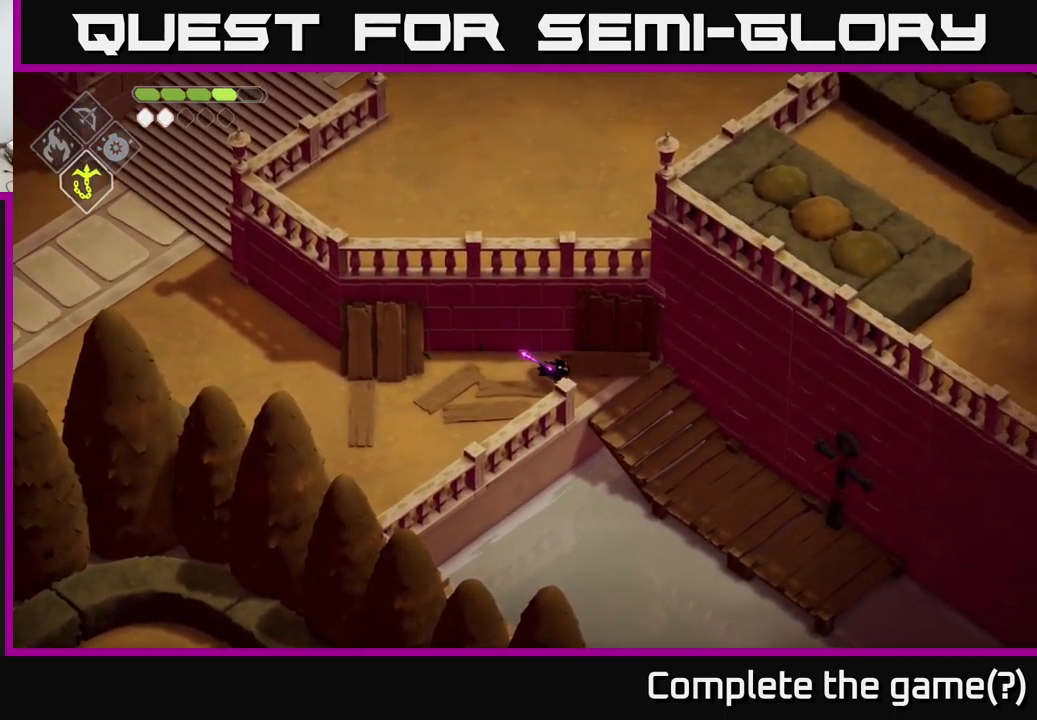
{"buttons": [], "left_stick": "down-right", "right_stick": "center", "events": []}
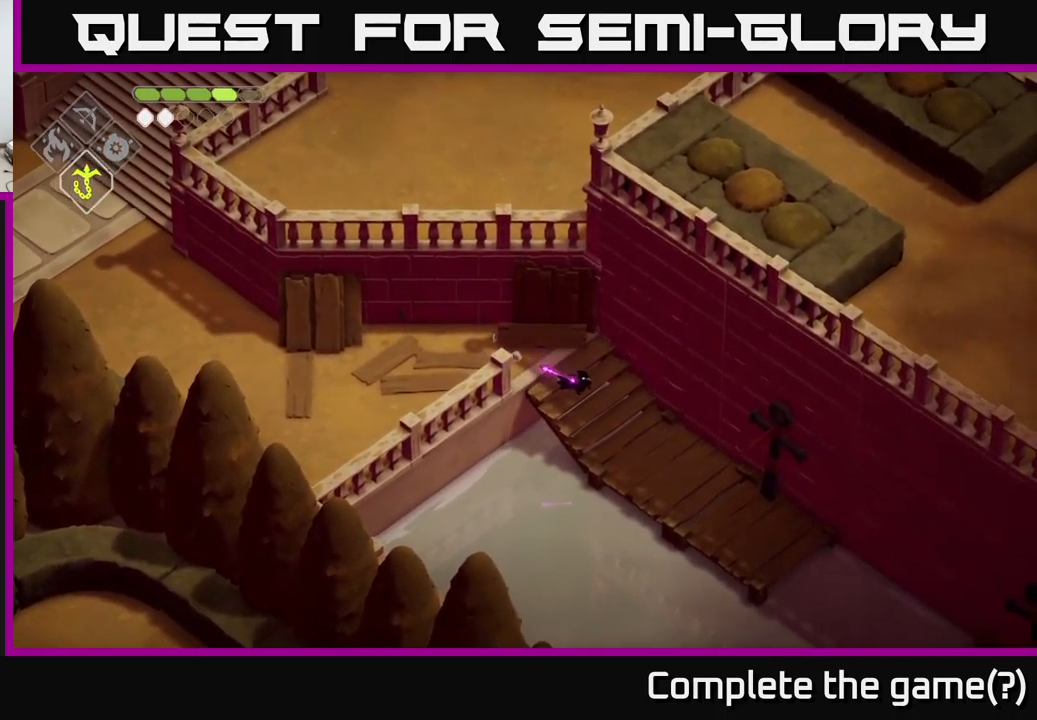
{"buttons": [], "left_stick": "down-right", "right_stick": "center", "events": []}
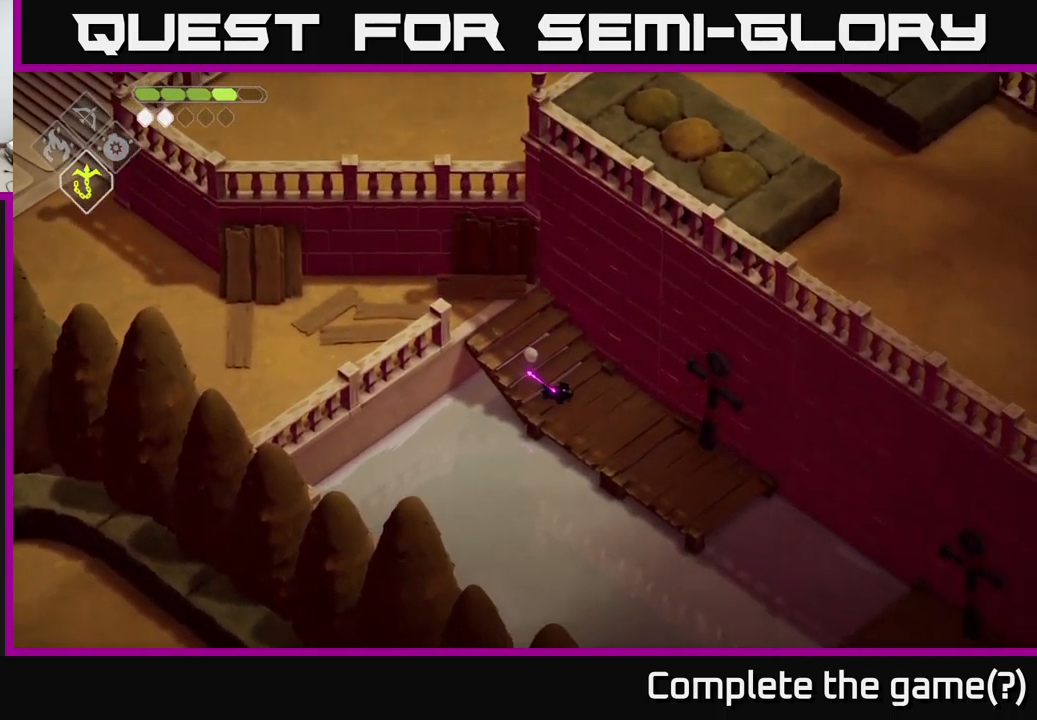
{"buttons": [], "left_stick": "down-right", "right_stick": "center", "events": []}
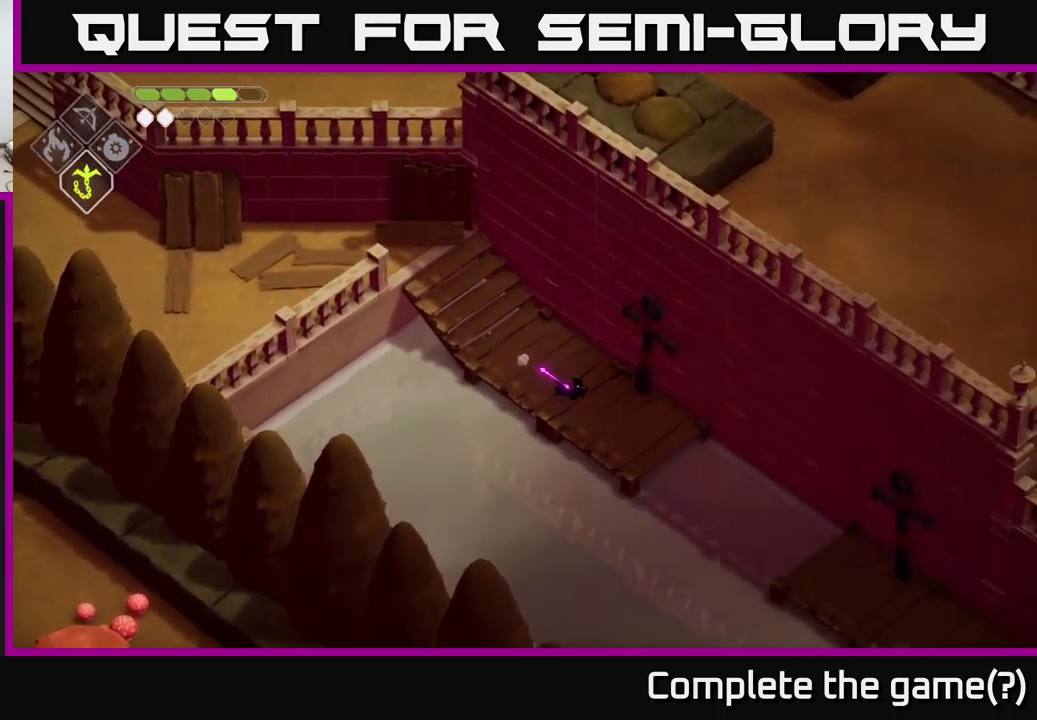
{"buttons": [], "left_stick": "center", "right_stick": "center", "events": [[100, "B", "down"], [100, "L2", "down"], [317, "B", "up"], [383, "L2", "up"], [467, "left_stick", "center"]]}
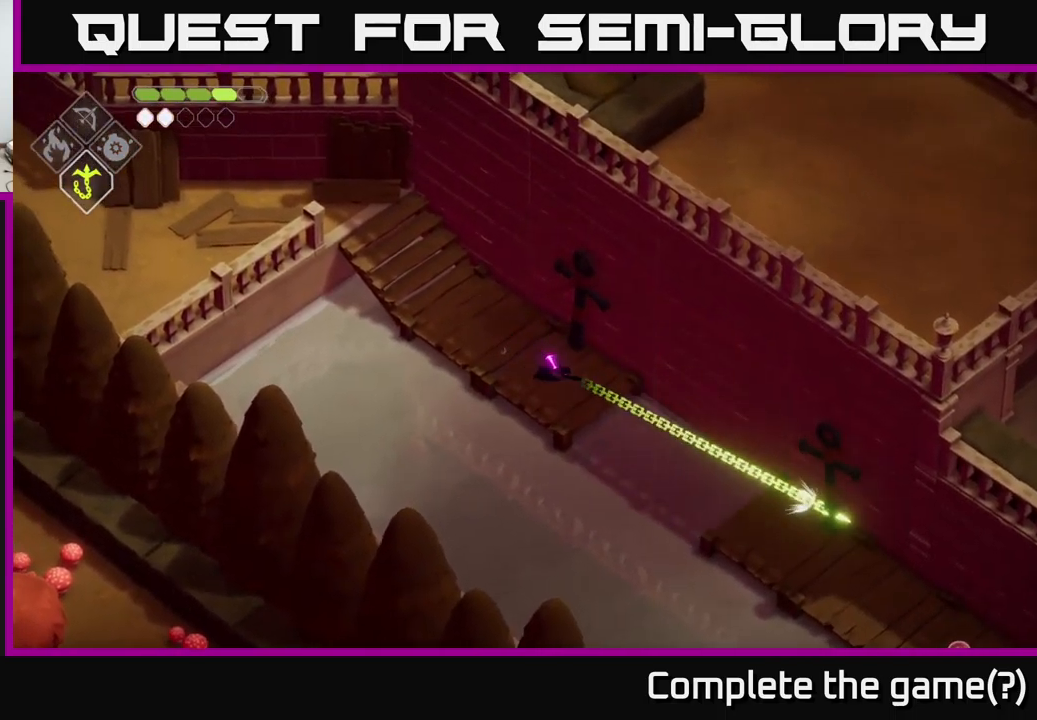
{"buttons": [], "left_stick": "down-right", "right_stick": "center", "events": [[250, "left_stick", "down-right"]]}